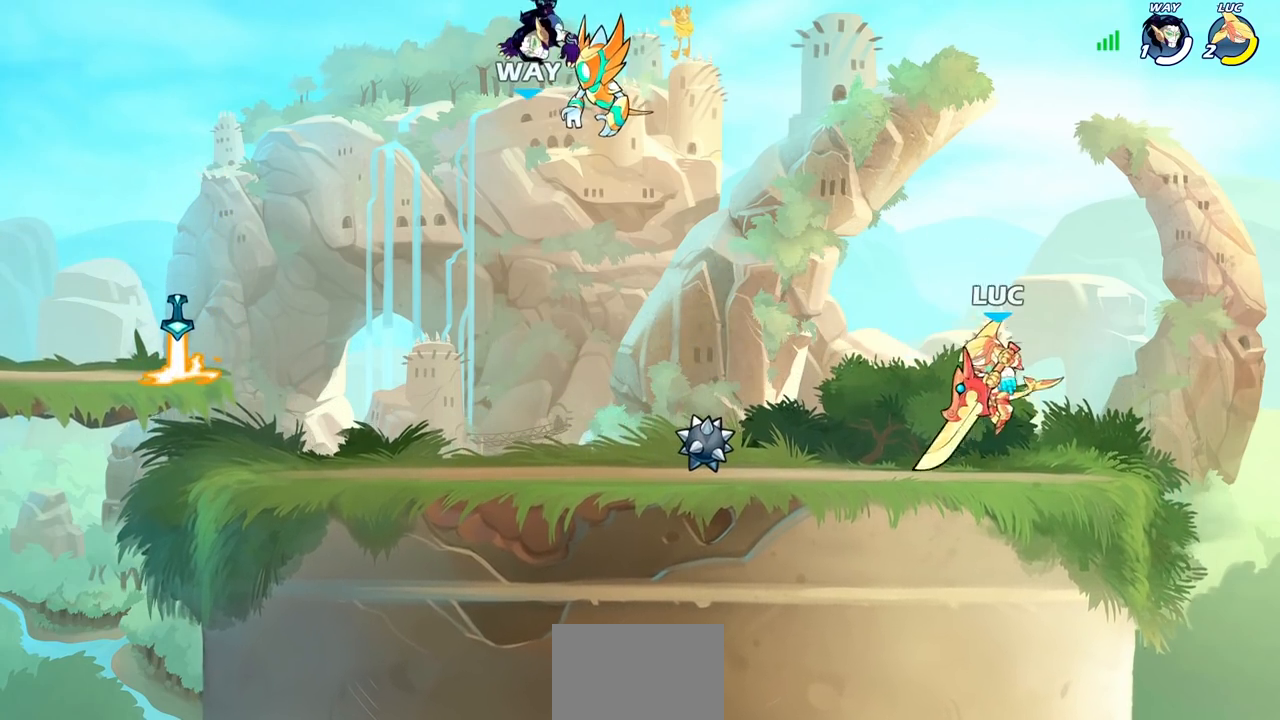
Gameplay with a controller (PlayStation layout); each line is a JSON object with the inputs held at the frame after it. "events" lists button and stick changes between this image and that frame as [ms after this image, input, new state], when the widget could be followed in between.
{"buttons": [], "left_stick": "down-right", "right_stick": "center", "events": [[167, "R2", "down"], [283, "CROSS", "down"], [333, "CROSS", "up"], [383, "R2", "up"], [467, "left_stick", "down-right"]]}
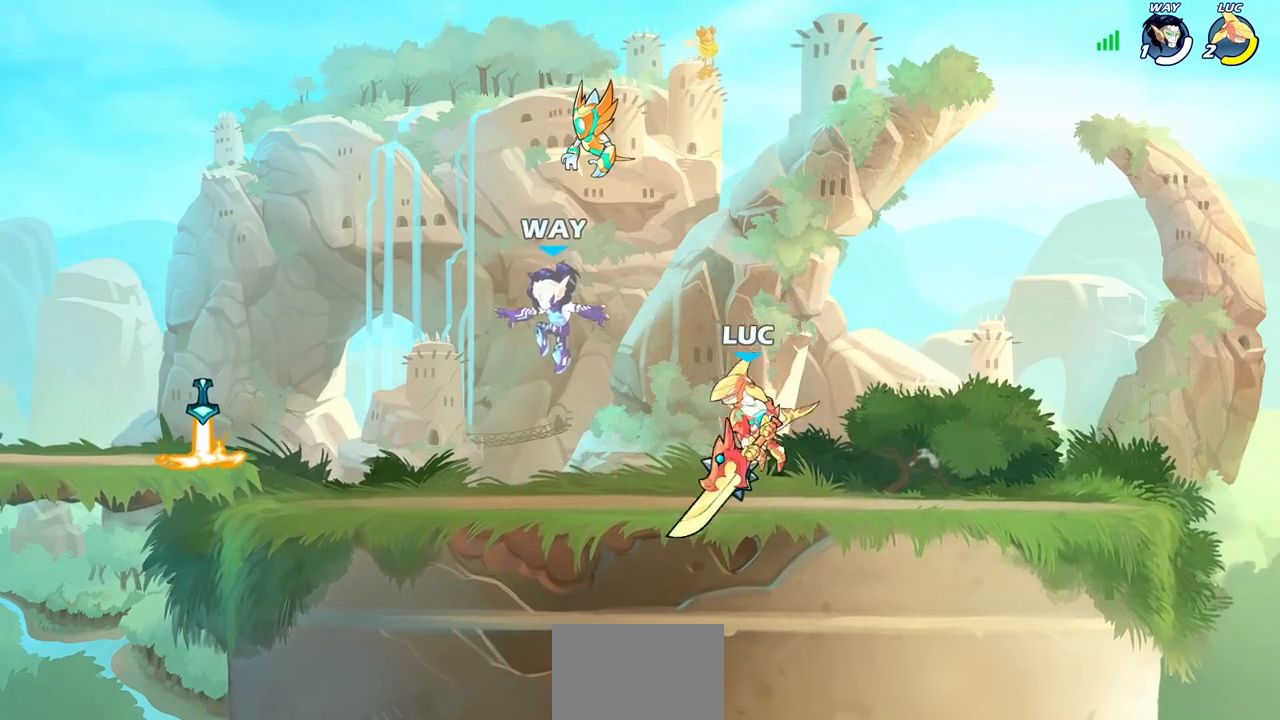
{"buttons": [], "left_stick": "right", "right_stick": "center", "events": [[50, "R2", "down"], [217, "R2", "up"], [217, "left_stick", "left"], [350, "R1", "down"], [350, "R2", "down"], [483, "R1", "up"], [483, "R2", "up"], [483, "left_stick", "right"]]}
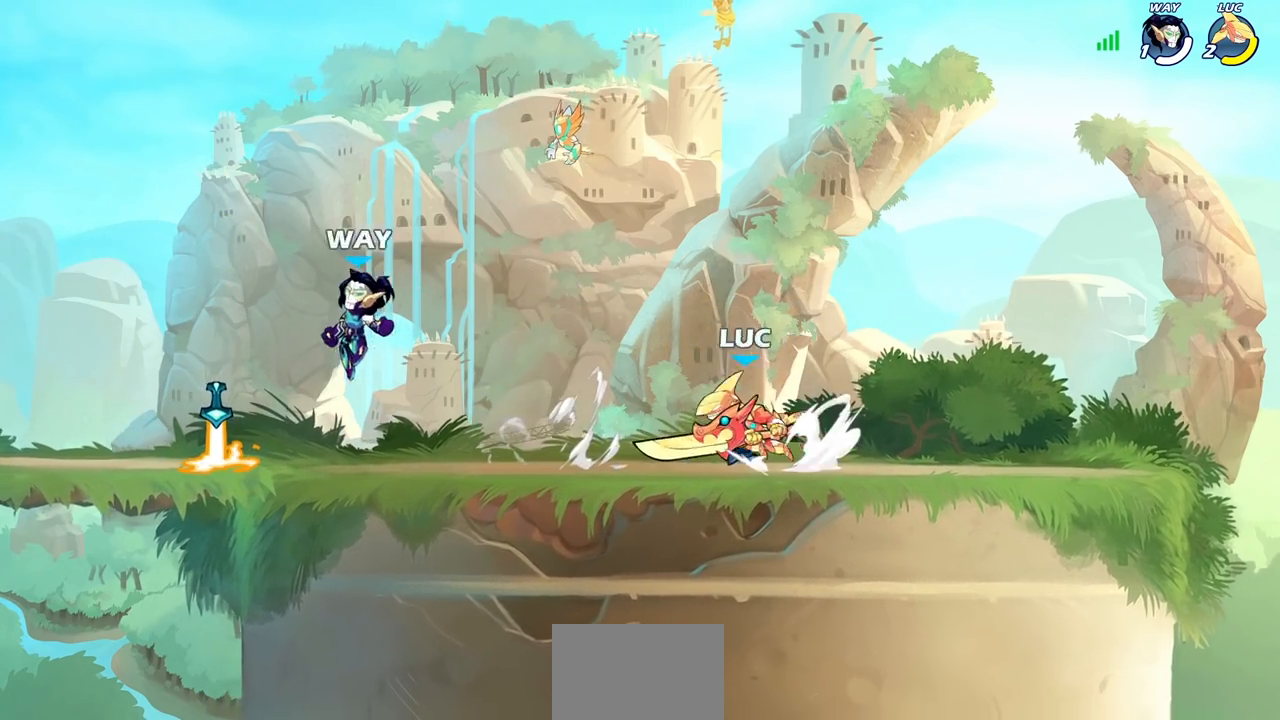
{"buttons": ["SQUARE"], "left_stick": "down-right", "right_stick": "center", "events": [[83, "R2", "down"], [150, "R1", "down"], [183, "left_stick", "left"], [217, "R1", "up"], [217, "R2", "up"], [317, "R1", "down"], [317, "R2", "down"], [317, "left_stick", "down-left"], [417, "R1", "up"], [417, "SQUARE", "down"], [433, "R2", "up"], [467, "left_stick", "down-right"]]}
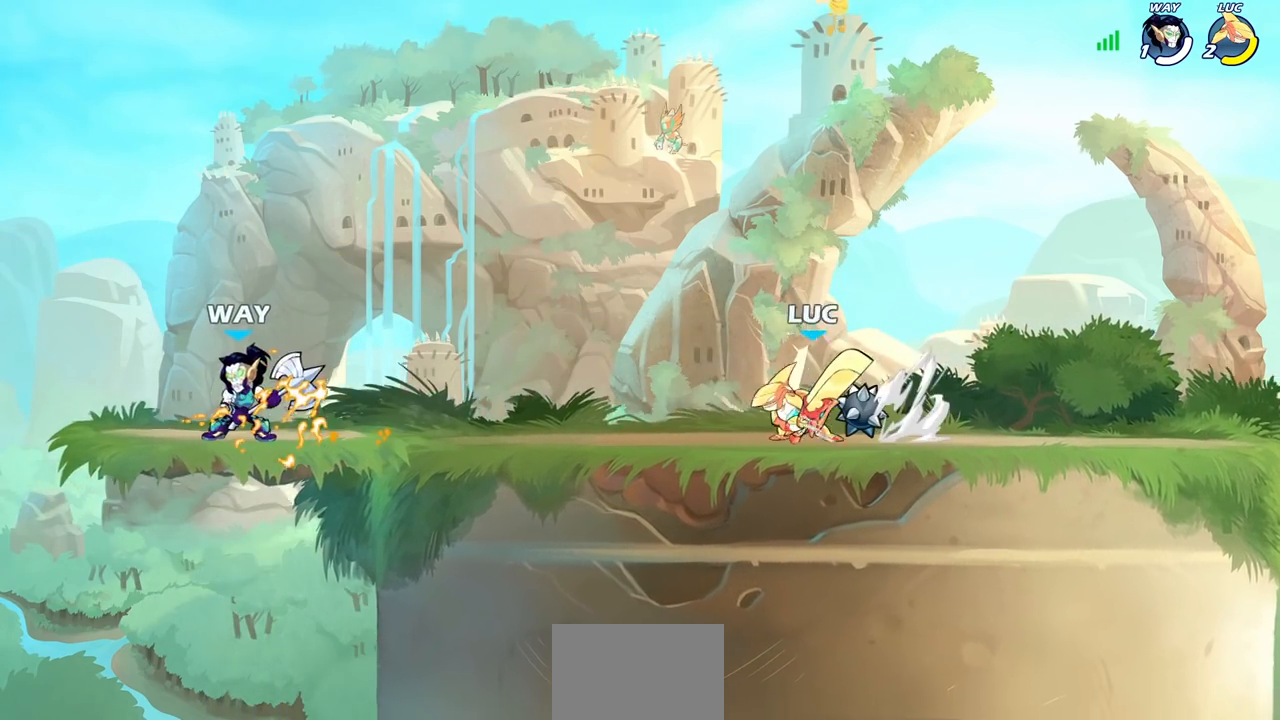
{"buttons": [], "left_stick": "center", "right_stick": "center", "events": [[33, "left_stick", "center"], [50, "SQUARE", "up"], [217, "SQUARE", "down"], [300, "SQUARE", "up"], [400, "SQUARE", "down"], [483, "SQUARE", "up"]]}
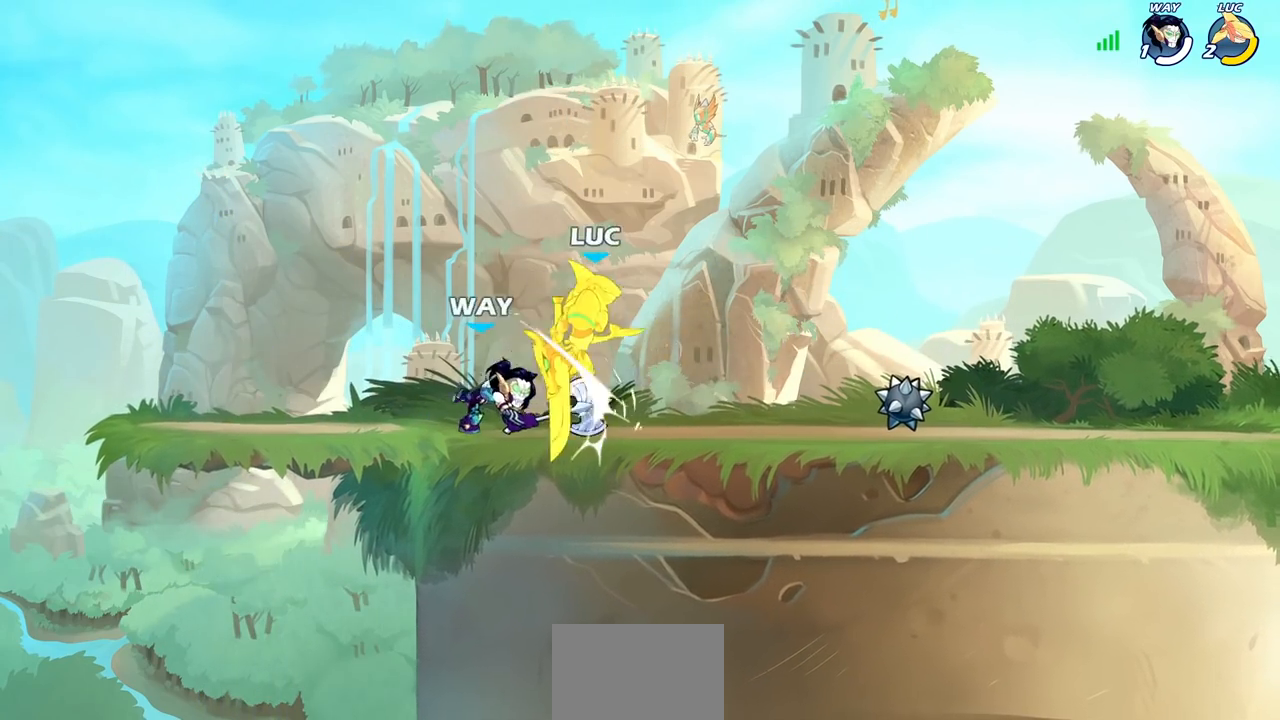
{"buttons": ["R2"], "left_stick": "up-left", "right_stick": "center", "events": [[67, "SQUARE", "down"], [167, "SQUARE", "up"], [250, "left_stick", "up-left"], [350, "R2", "down"]]}
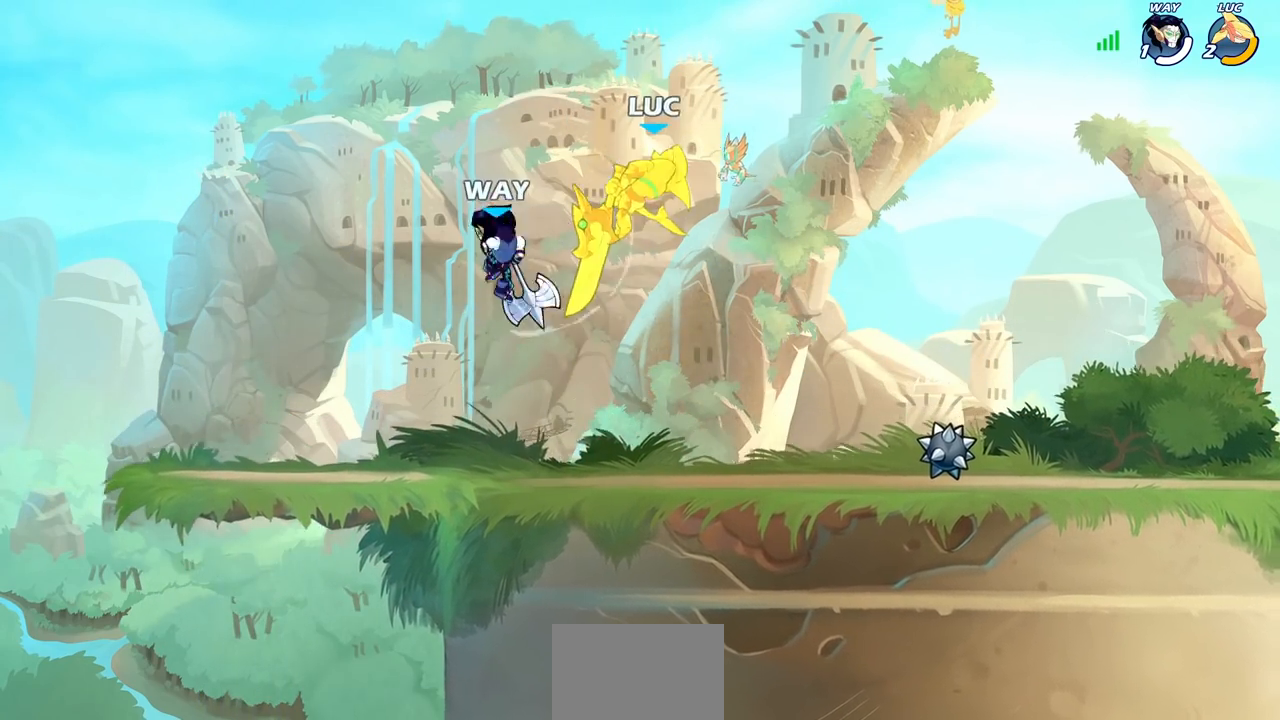
{"buttons": [], "left_stick": "down-right", "right_stick": "center", "events": [[150, "left_stick", "up-right"], [200, "R2", "up"], [250, "left_stick", "center"], [383, "left_stick", "right"], [500, "left_stick", "down-right"]]}
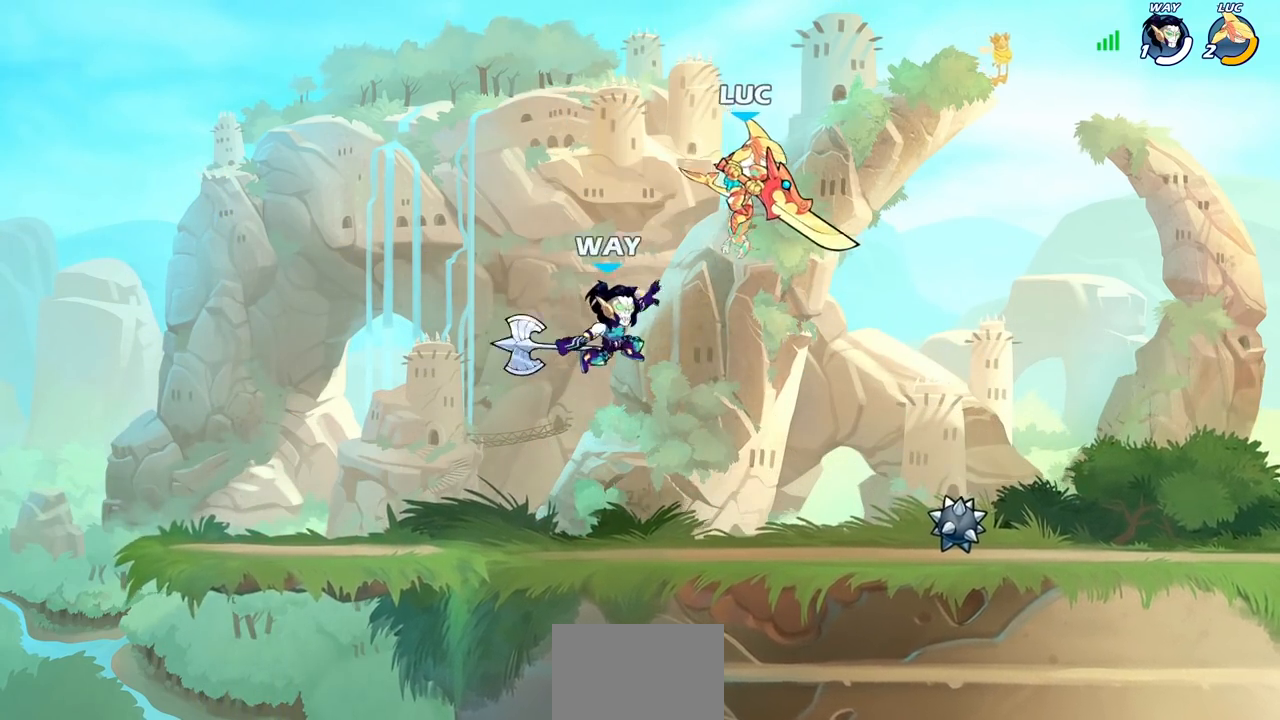
{"buttons": ["CIRCLE"], "left_stick": "up-left", "right_stick": "center", "events": [[33, "R2", "down"], [267, "R1", "down"], [317, "left_stick", "down-left"], [350, "R1", "up"], [383, "R2", "up"], [450, "CROSS", "down"], [450, "left_stick", "up-left"], [467, "CIRCLE", "down"], [483, "CROSS", "up"]]}
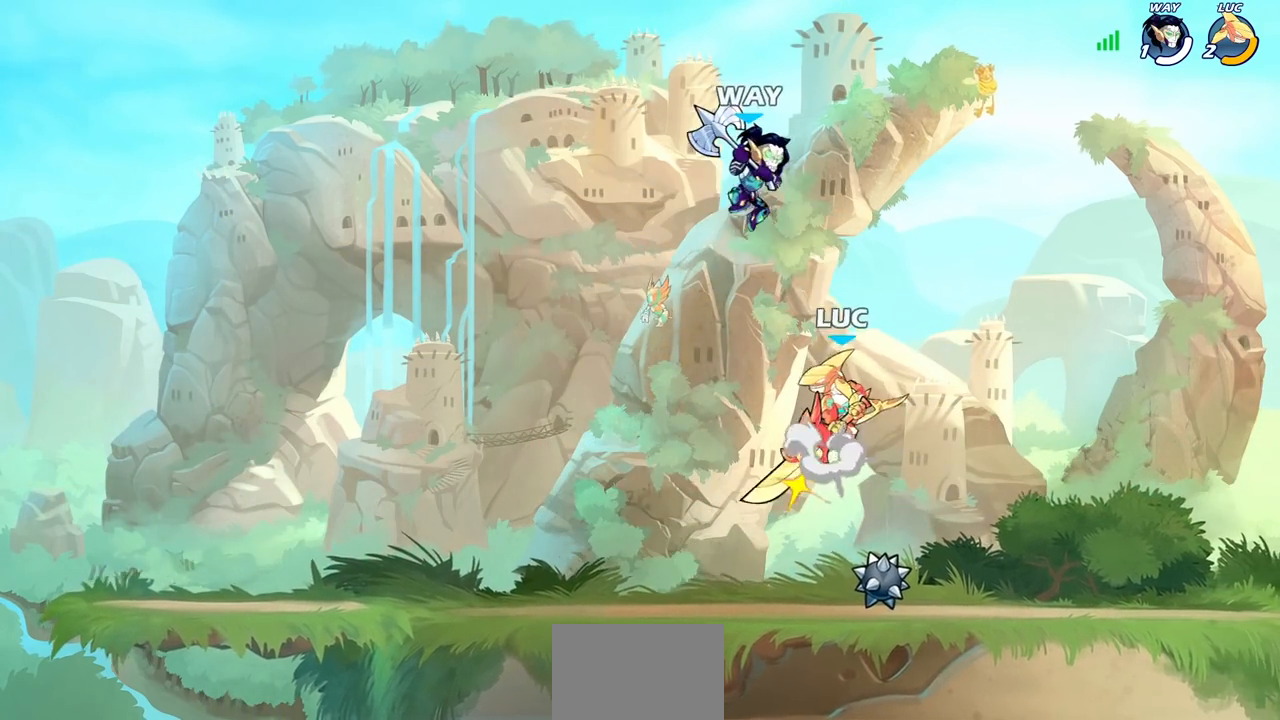
{"buttons": [], "left_stick": "right", "right_stick": "center", "events": [[67, "left_stick", "up-right"], [83, "CIRCLE", "up"], [200, "left_stick", "right"]]}
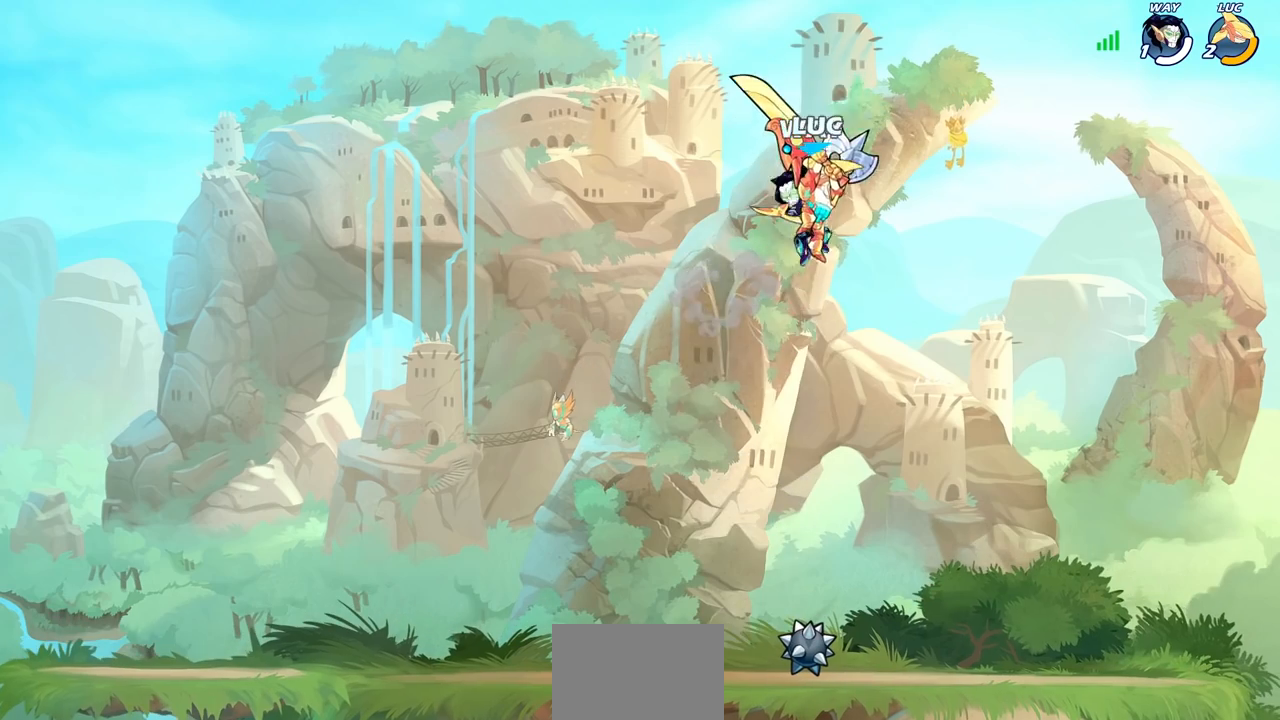
{"buttons": [], "left_stick": "right", "right_stick": "center", "events": [[133, "left_stick", "up"], [200, "left_stick", "left"], [267, "left_stick", "down-left"], [450, "left_stick", "right"]]}
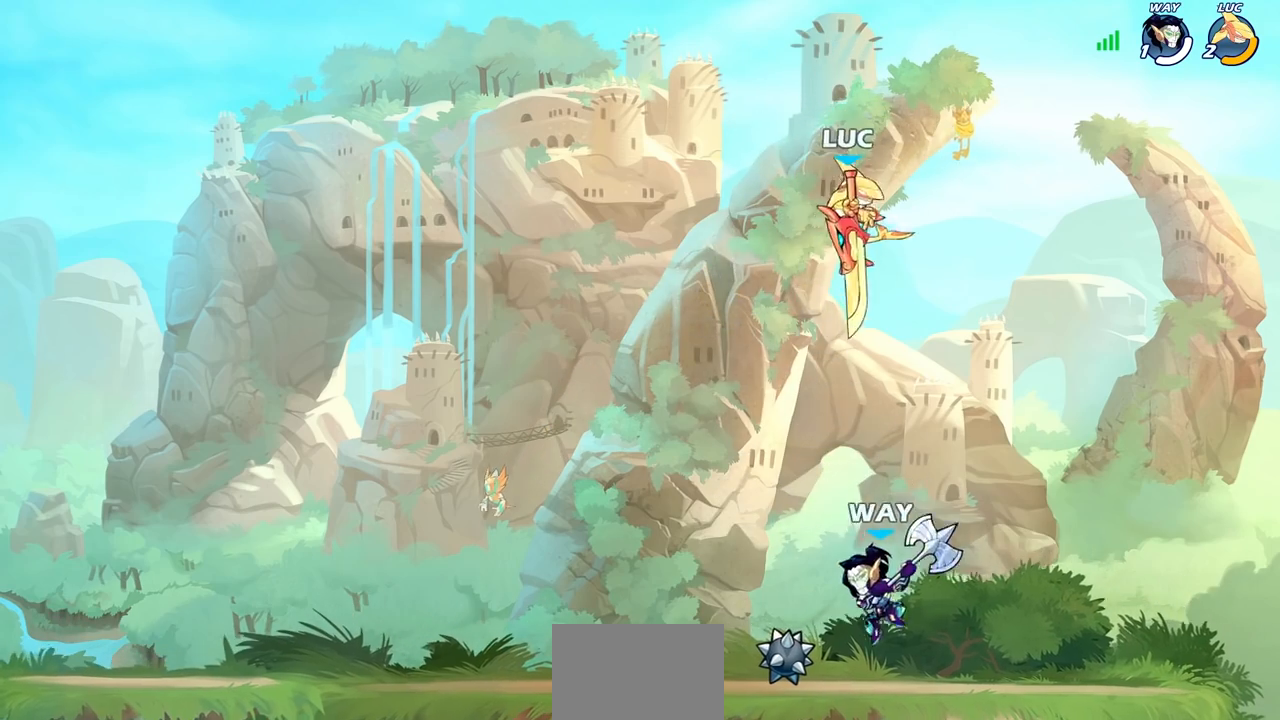
{"buttons": [], "left_stick": "down-left", "right_stick": "center", "events": [[133, "SQUARE", "down"], [167, "left_stick", "down"], [233, "SQUARE", "up"], [317, "SQUARE", "down"], [350, "left_stick", "down-left"], [417, "SQUARE", "up"]]}
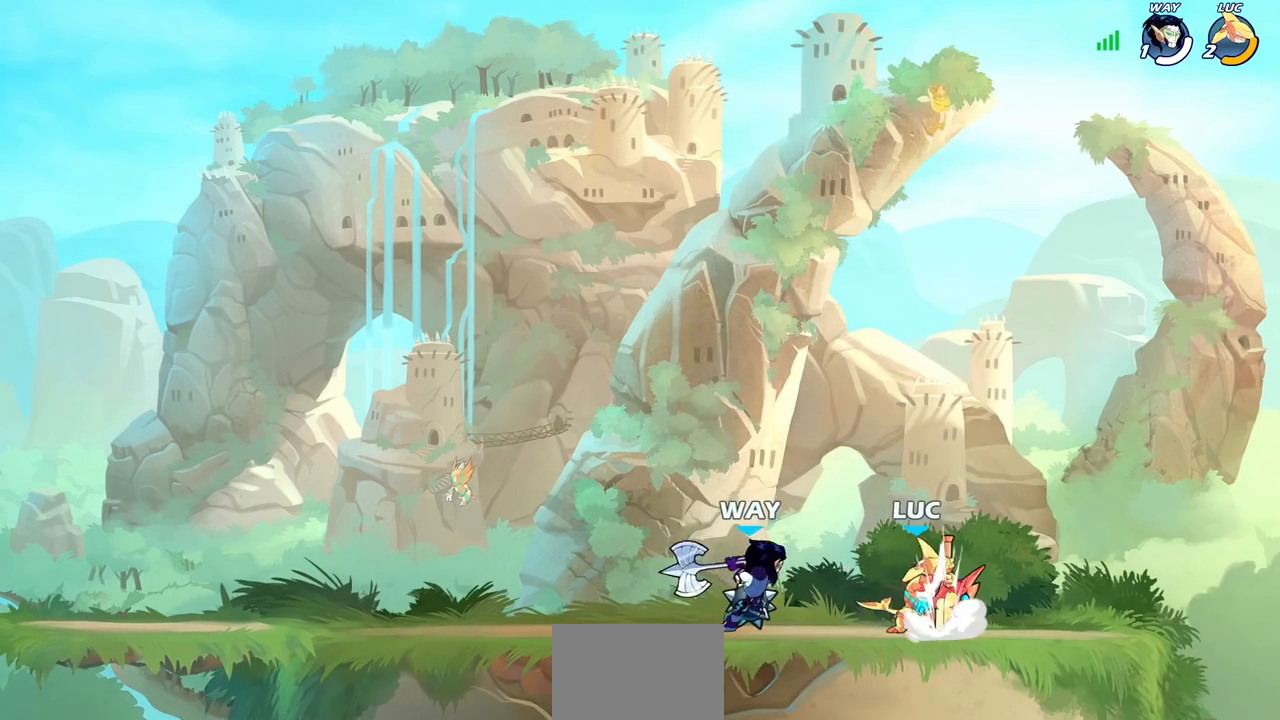
{"buttons": [], "left_stick": "left", "right_stick": "center", "events": [[33, "left_stick", "down-right"], [83, "left_stick", "right"], [200, "left_stick", "up"], [250, "left_stick", "center"], [400, "left_stick", "left"]]}
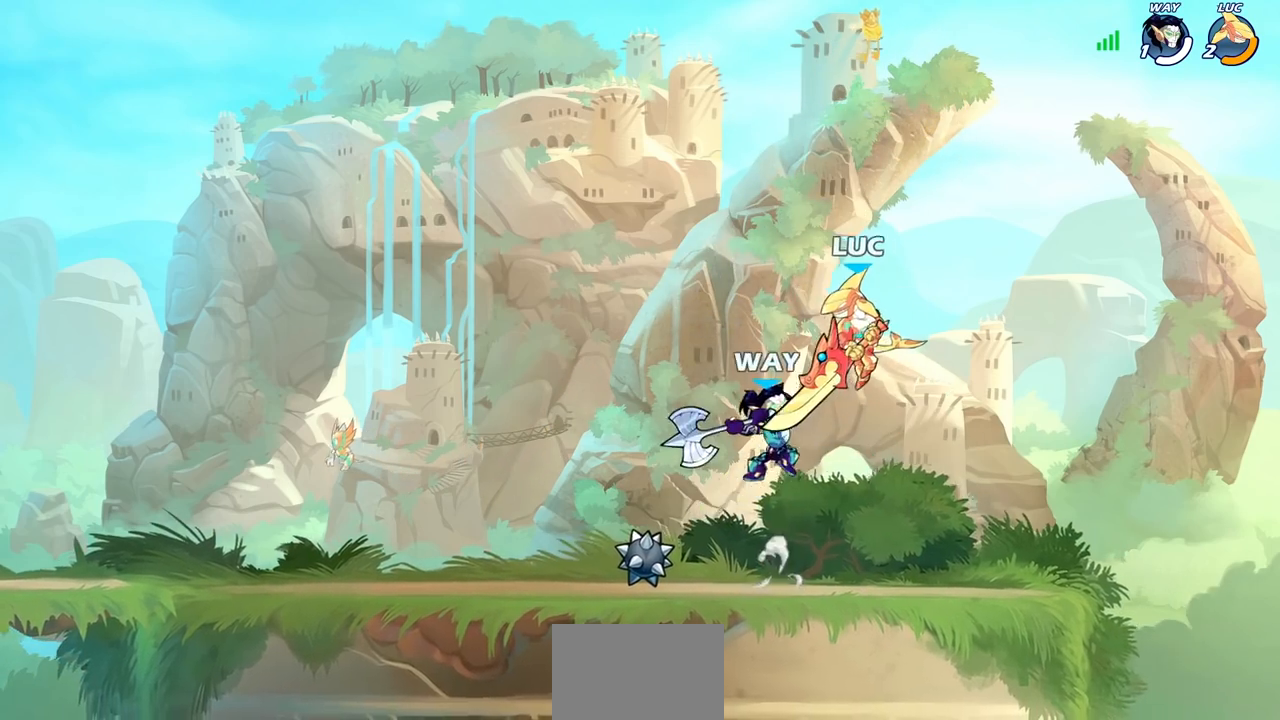
{"buttons": [], "left_stick": "right", "right_stick": "center", "events": [[50, "R2", "down"], [333, "left_stick", "center"], [367, "R2", "up"], [483, "left_stick", "right"]]}
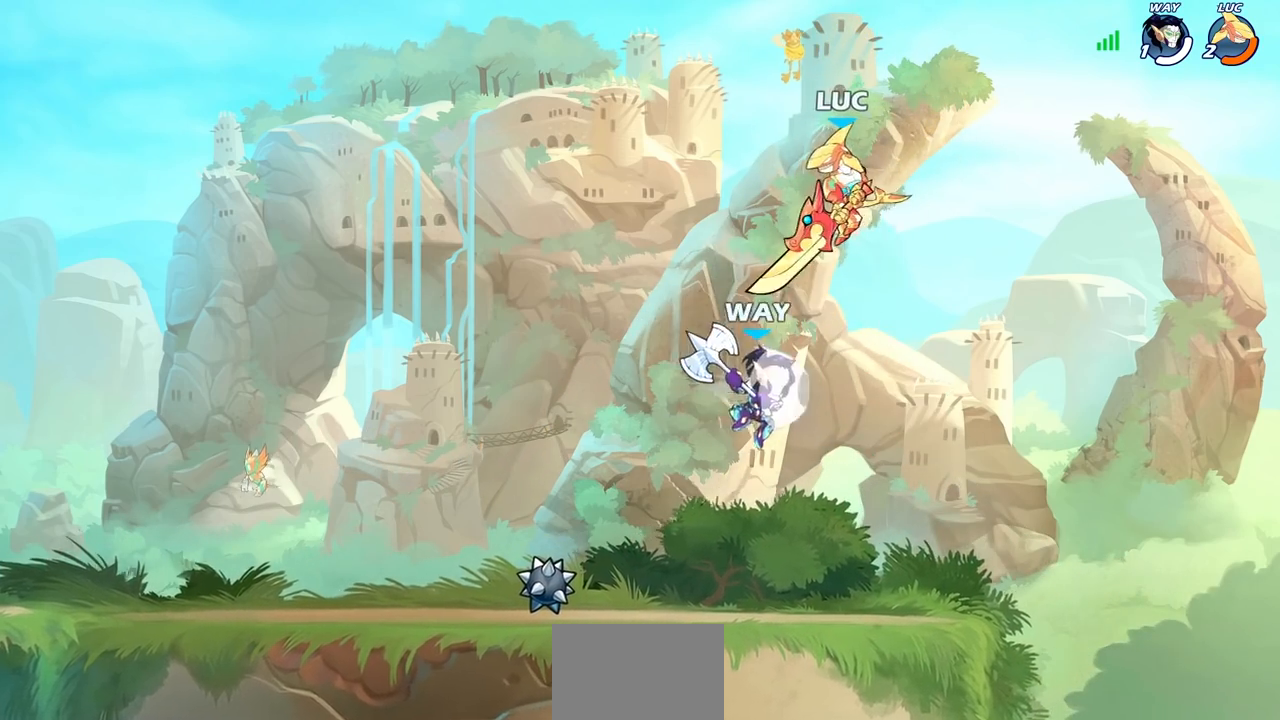
{"buttons": ["R2"], "left_stick": "left", "right_stick": "center", "events": [[117, "CROSS", "down"], [117, "R2", "down"], [167, "CROSS", "up"], [467, "left_stick", "left"]]}
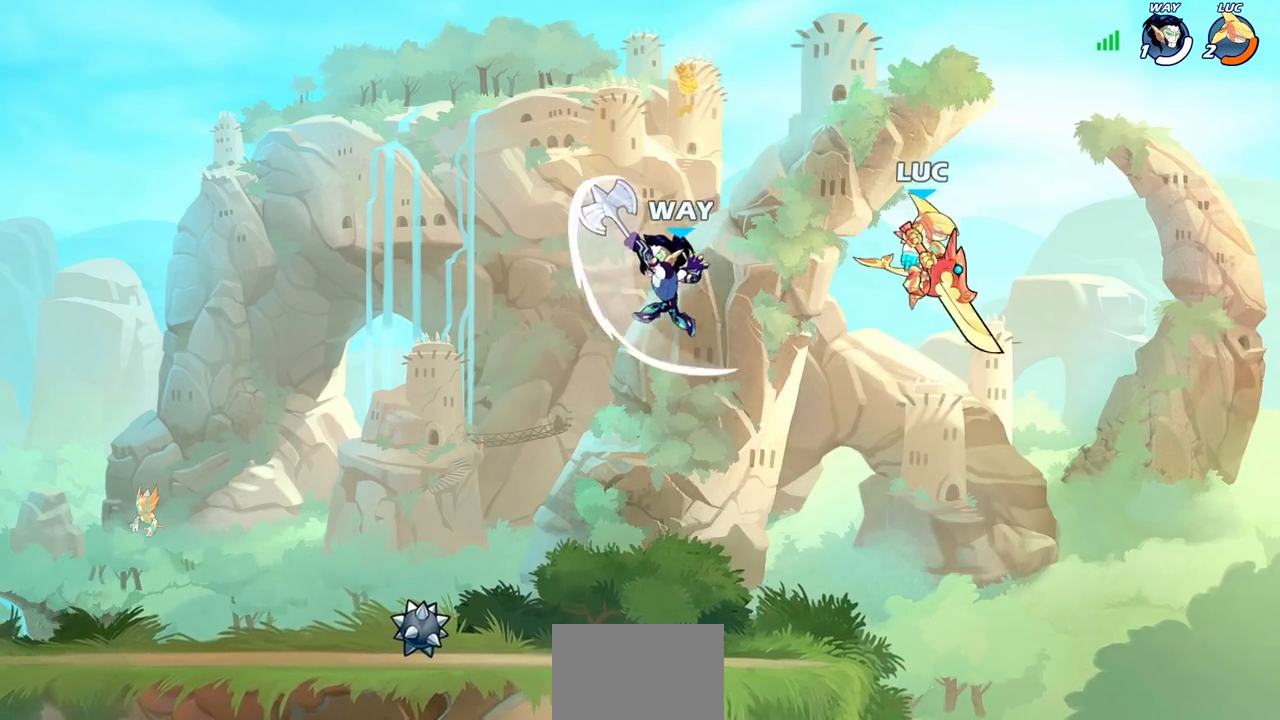
{"buttons": [], "left_stick": "left", "right_stick": "center", "events": [[33, "R2", "up"]]}
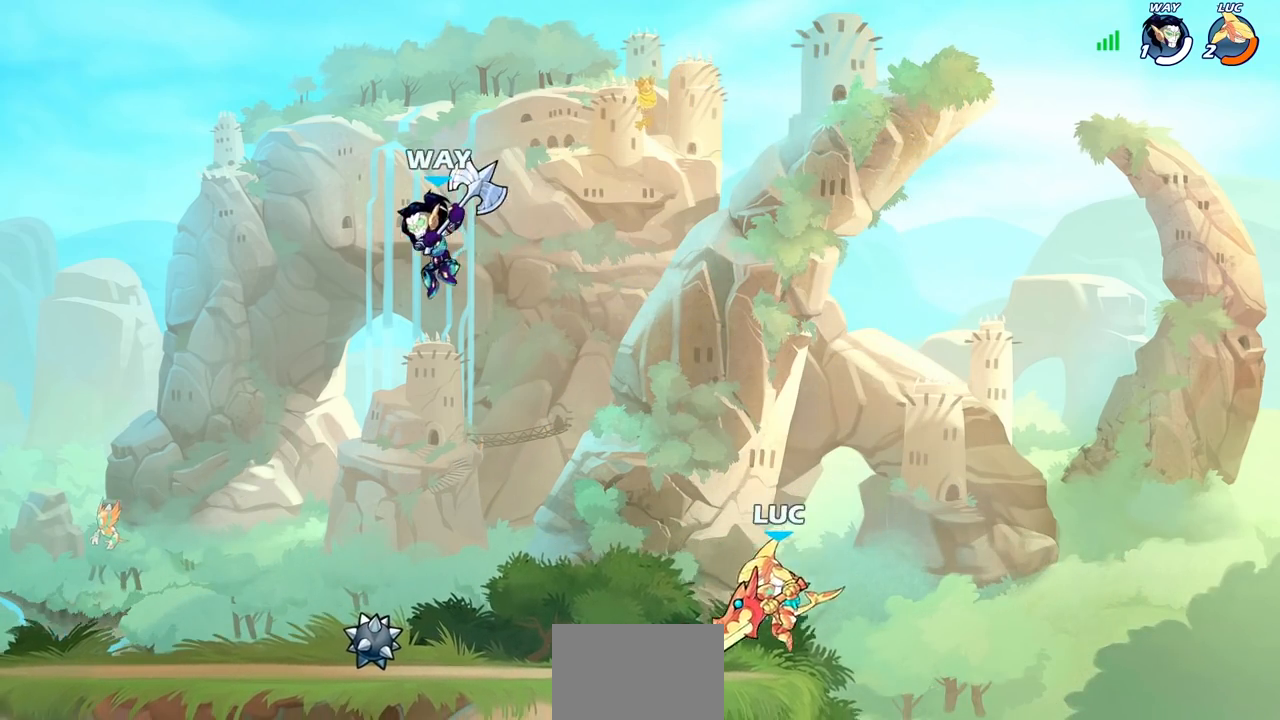
{"buttons": ["CIRCLE"], "left_stick": "left", "right_stick": "center", "events": [[83, "left_stick", "up-right"], [233, "left_stick", "left"], [300, "CIRCLE", "down"]]}
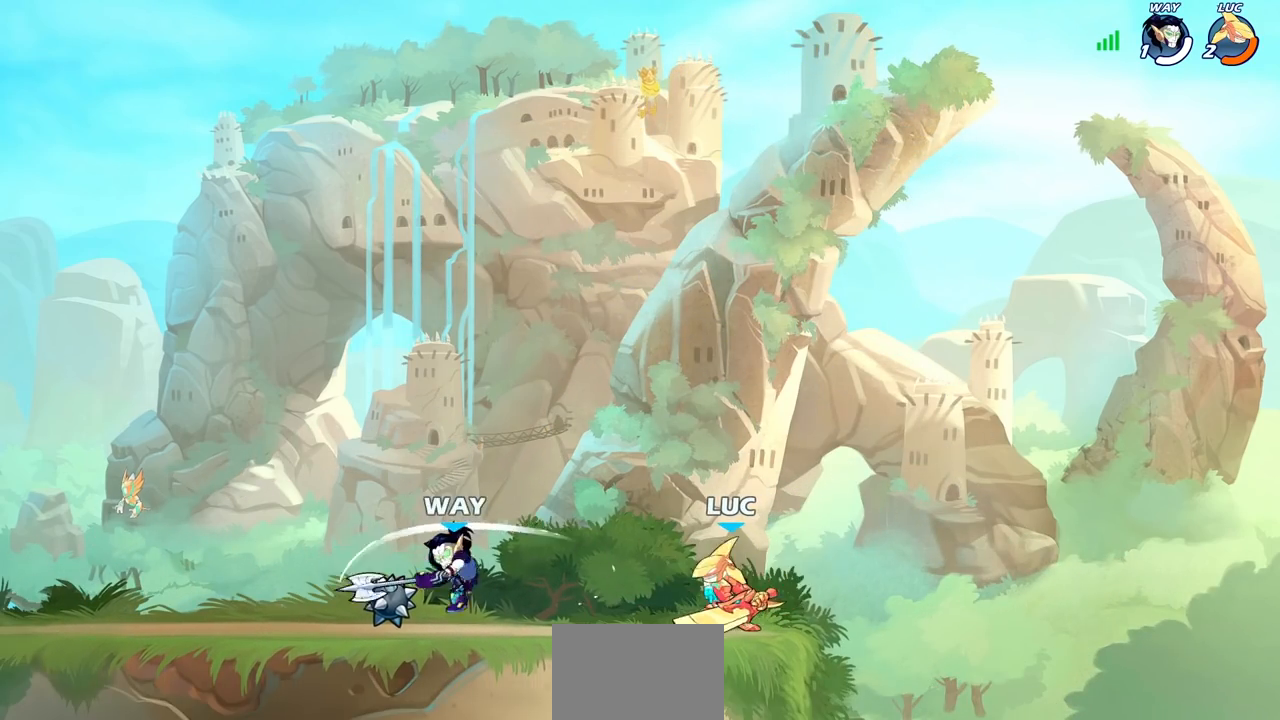
{"buttons": ["CIRCLE"], "left_stick": "left", "right_stick": "center", "events": []}
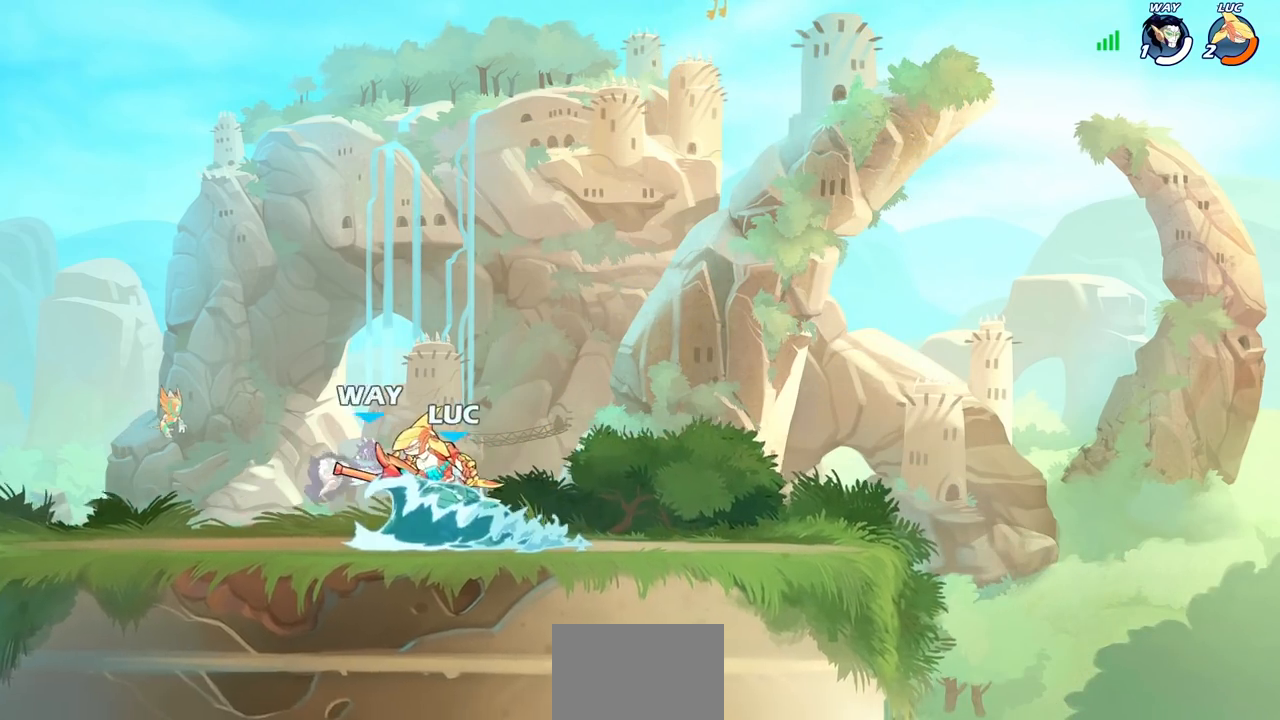
{"buttons": [], "left_stick": "center", "right_stick": "center", "events": [[417, "left_stick", "center"], [450, "CIRCLE", "up"]]}
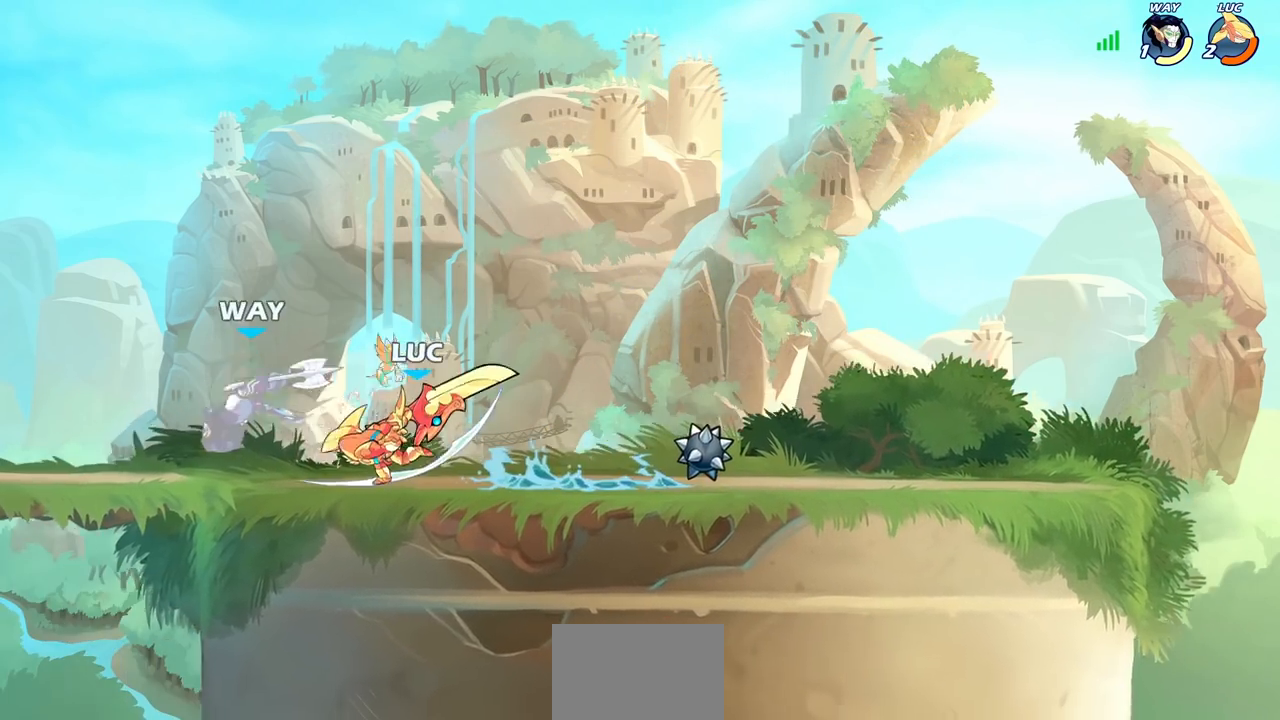
{"buttons": [], "left_stick": "center", "right_stick": "center", "events": [[350, "CIRCLE", "down"], [467, "CIRCLE", "up"]]}
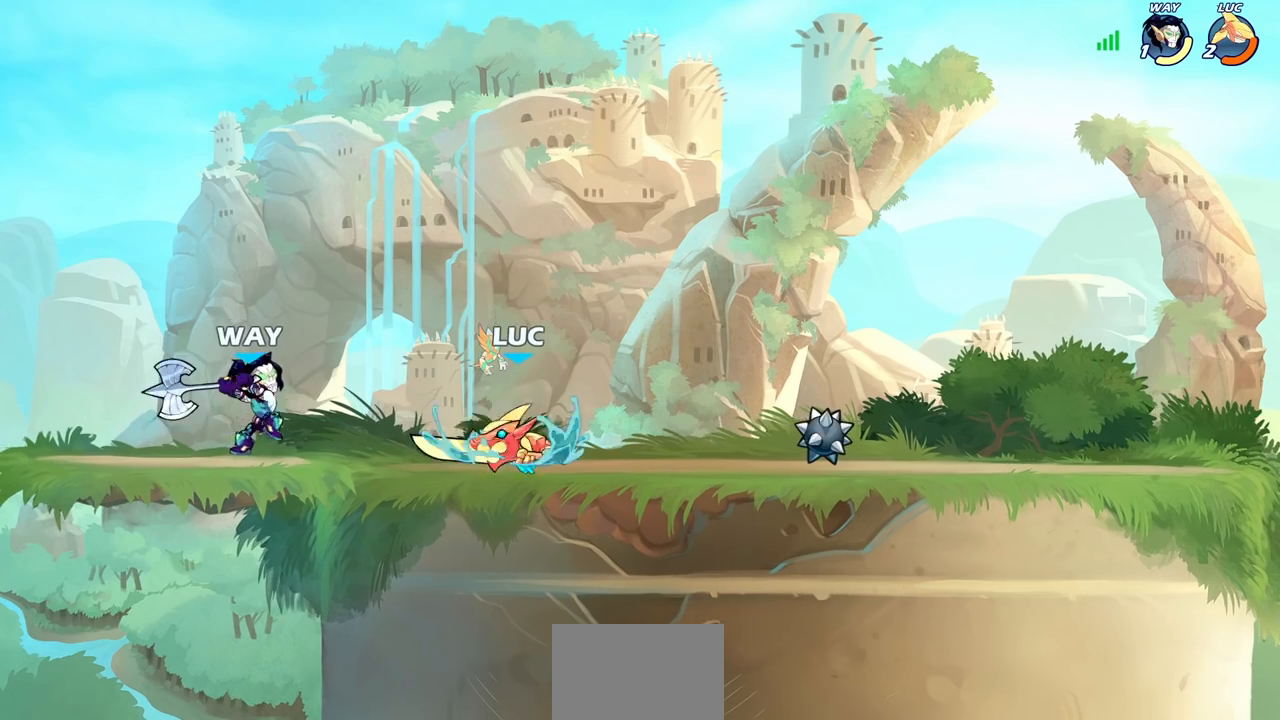
{"buttons": [], "left_stick": "center", "right_stick": "center", "events": [[283, "left_stick", "up-left"], [467, "left_stick", "center"]]}
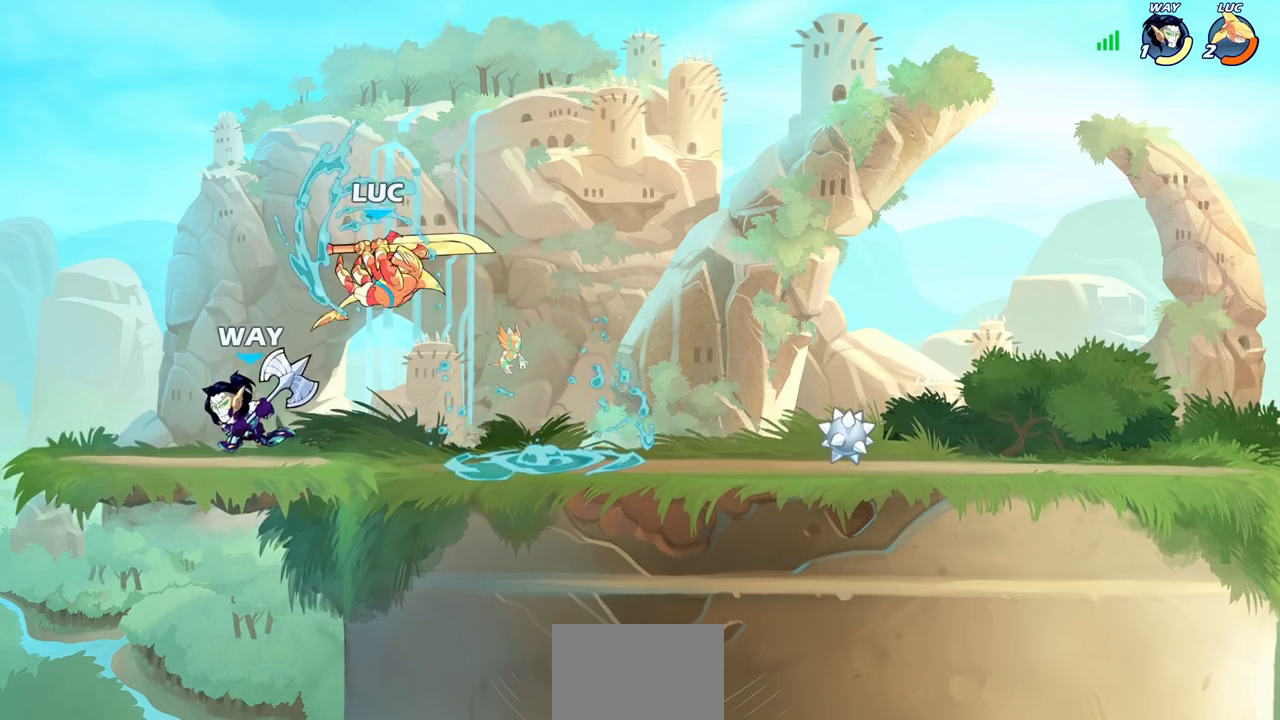
{"buttons": [], "left_stick": "down-left", "right_stick": "center", "events": [[100, "left_stick", "left"], [217, "left_stick", "down-left"]]}
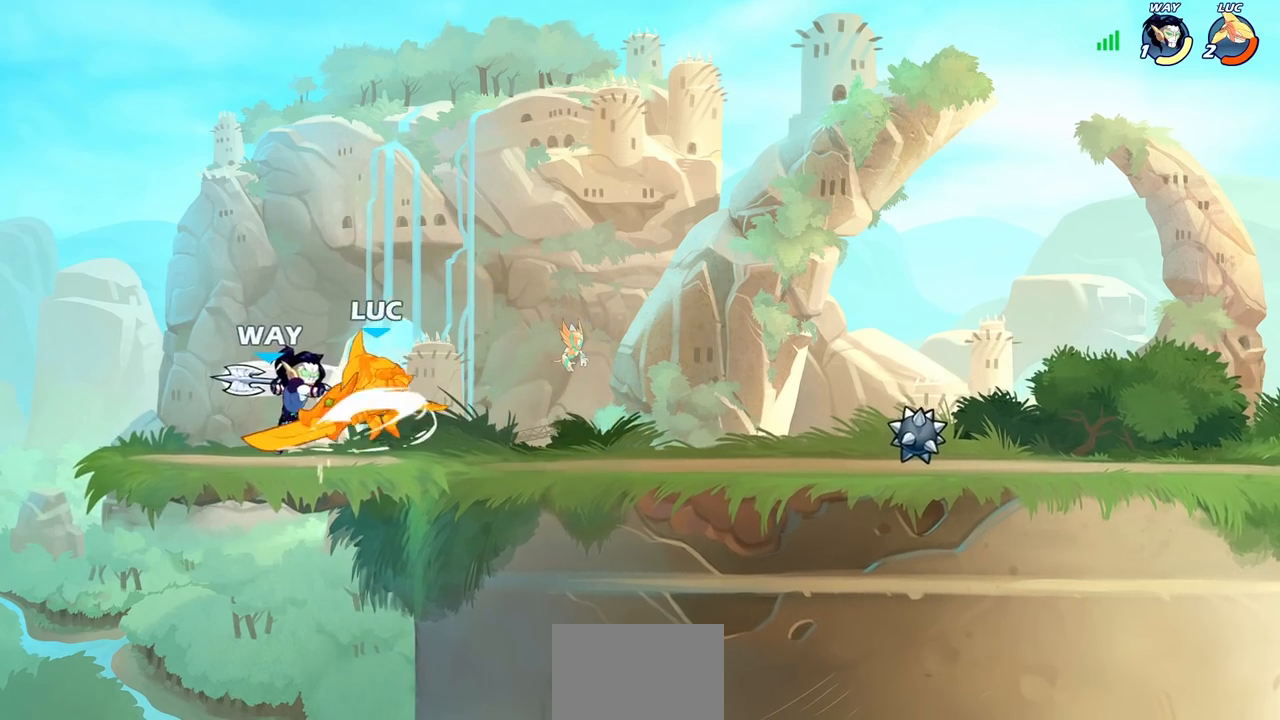
{"buttons": [], "left_stick": "center", "right_stick": "center", "events": [[100, "left_stick", "down-right"], [167, "left_stick", "center"]]}
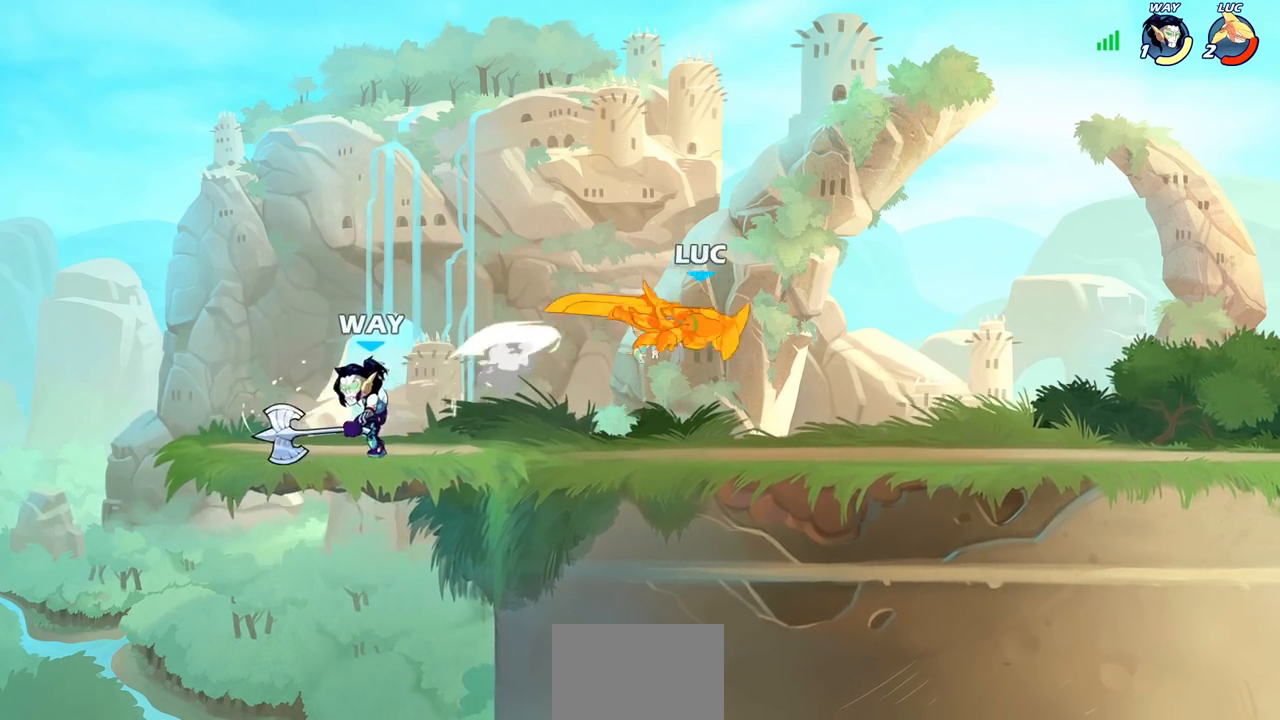
{"buttons": ["CIRCLE", "R2"], "left_stick": "left", "right_stick": "center", "events": [[333, "left_stick", "left"], [383, "R2", "down"], [433, "CIRCLE", "down"]]}
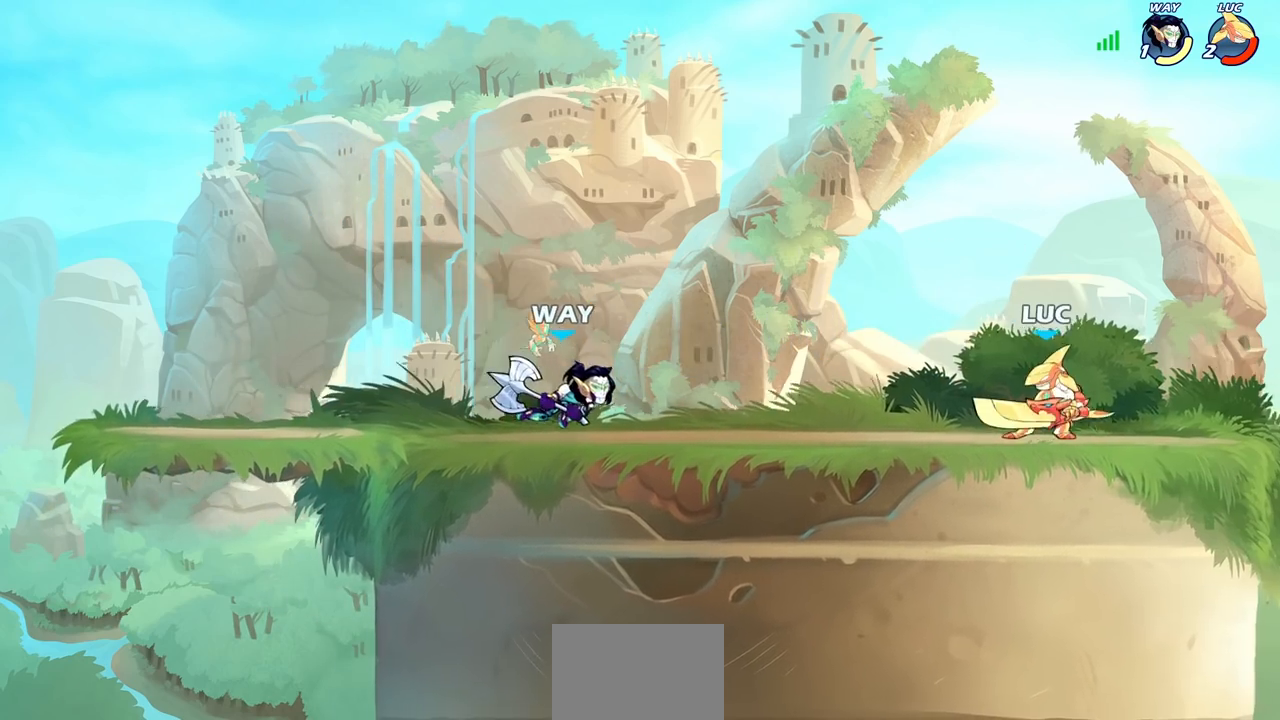
{"buttons": ["CIRCLE"], "left_stick": "left", "right_stick": "center", "events": [[33, "R2", "up"], [317, "CIRCLE", "up"], [333, "CIRCLE", "down"]]}
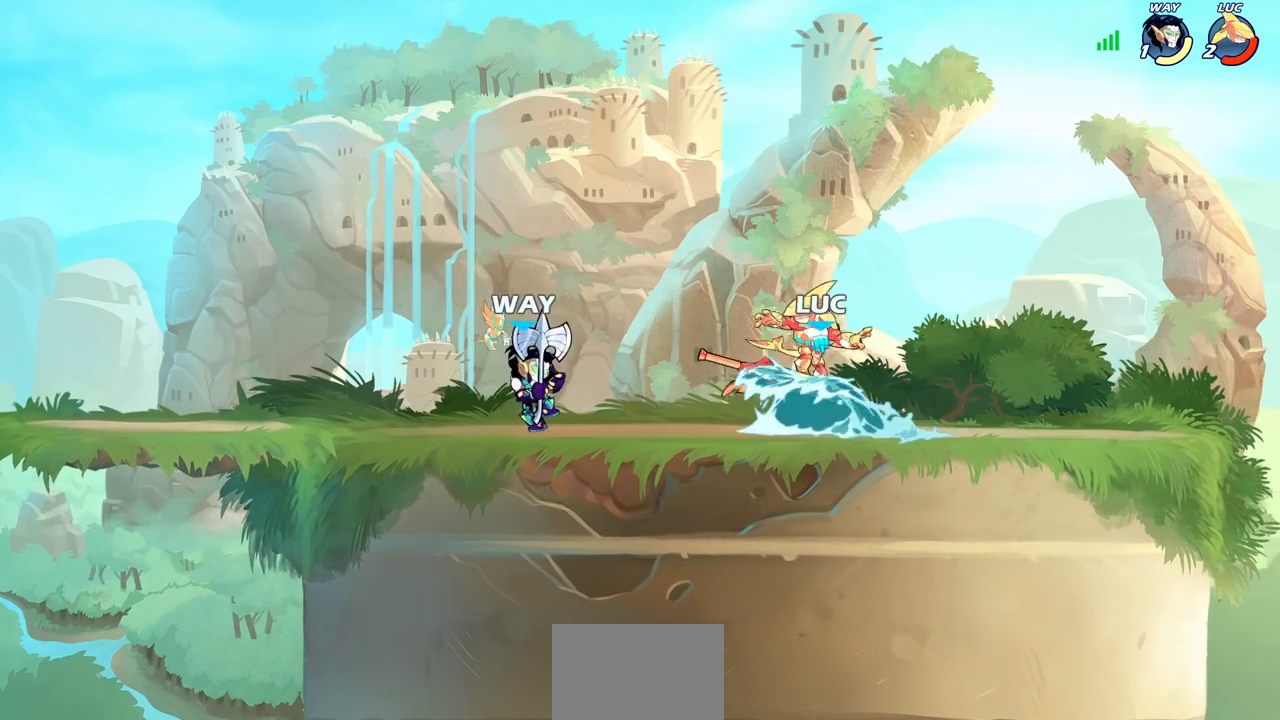
{"buttons": ["CIRCLE"], "left_stick": "left", "right_stick": "center", "events": []}
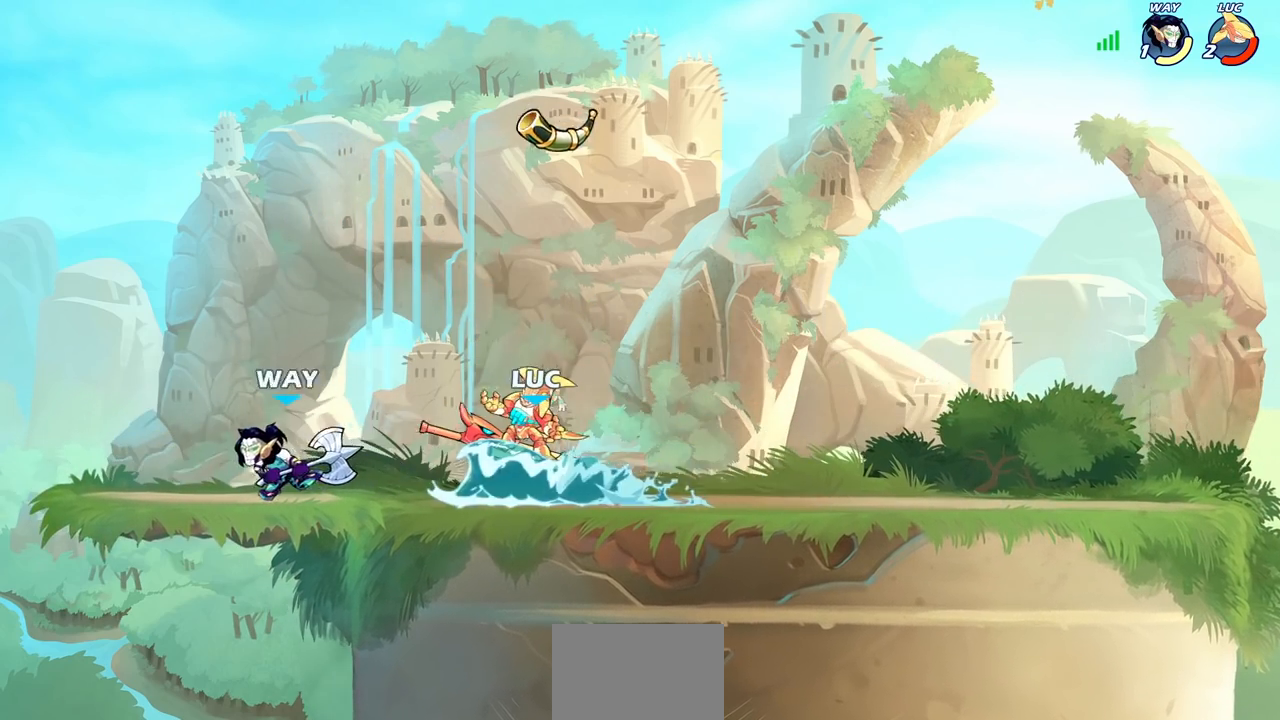
{"buttons": [], "left_stick": "up-right", "right_stick": "center", "events": [[467, "CIRCLE", "up"], [483, "left_stick", "up-right"]]}
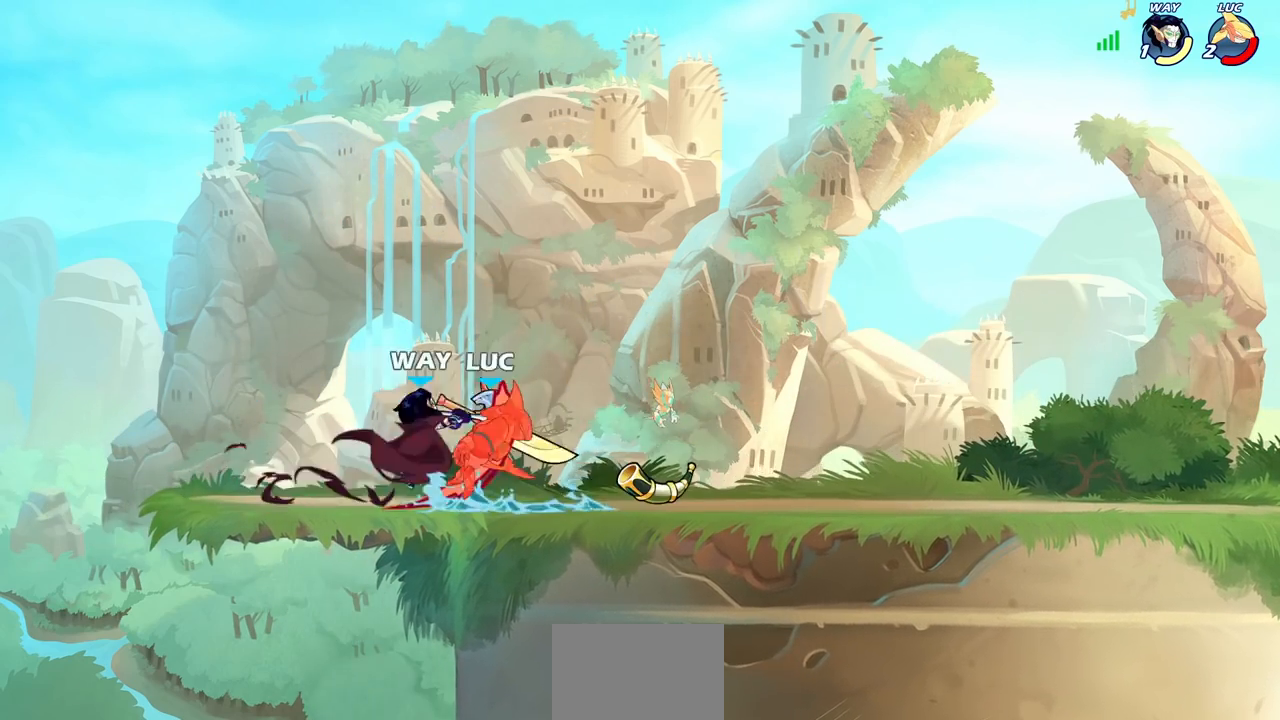
{"buttons": [], "left_stick": "left", "right_stick": "center", "events": [[33, "CROSS", "down"], [183, "CROSS", "up"], [267, "left_stick", "left"]]}
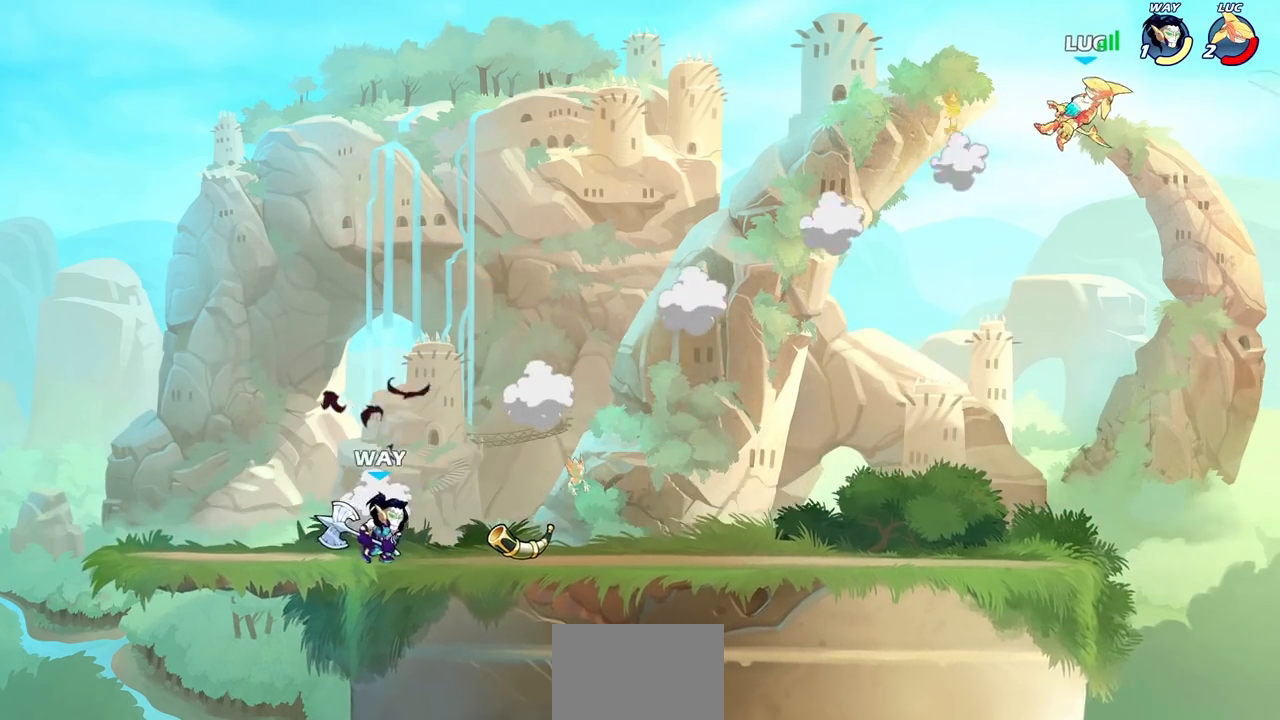
{"buttons": ["R2"], "left_stick": "left", "right_stick": "center", "events": [[117, "R2", "down"], [250, "R2", "up"], [350, "R2", "down"]]}
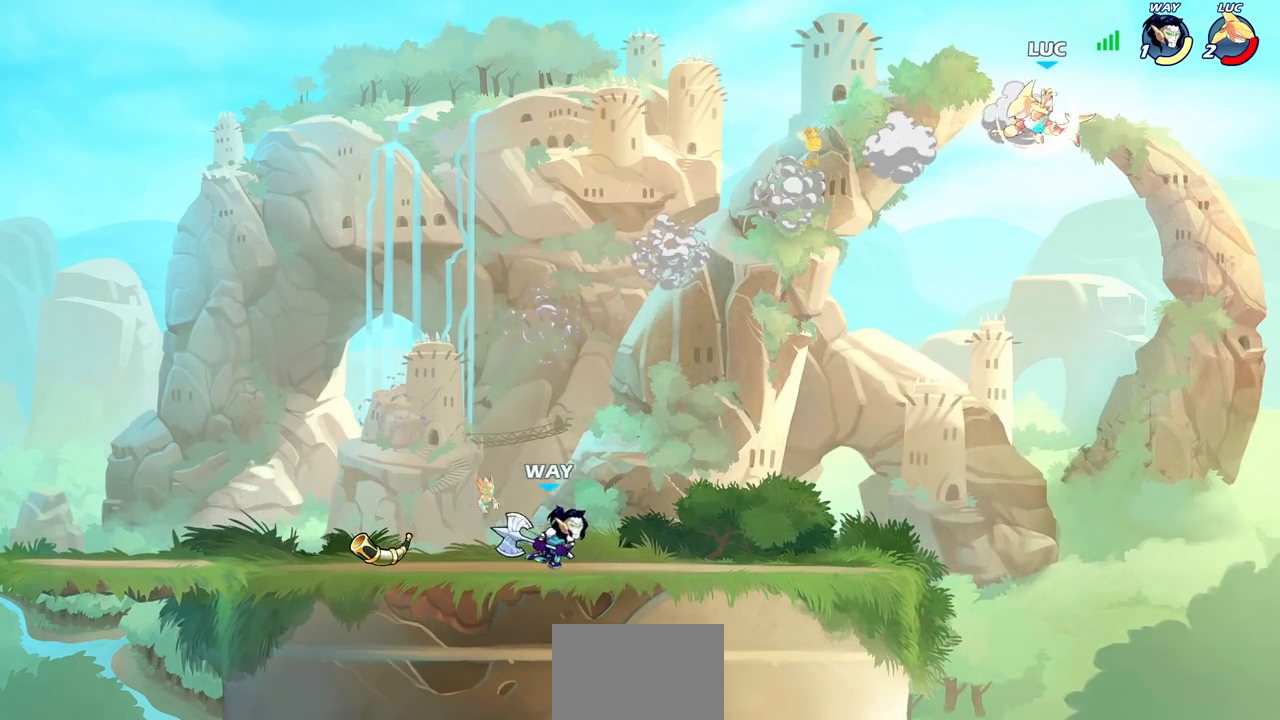
{"buttons": [], "left_stick": "down-left", "right_stick": "center", "events": [[50, "R2", "up"], [250, "left_stick", "down"], [300, "left_stick", "down-right"], [500, "left_stick", "down-left"]]}
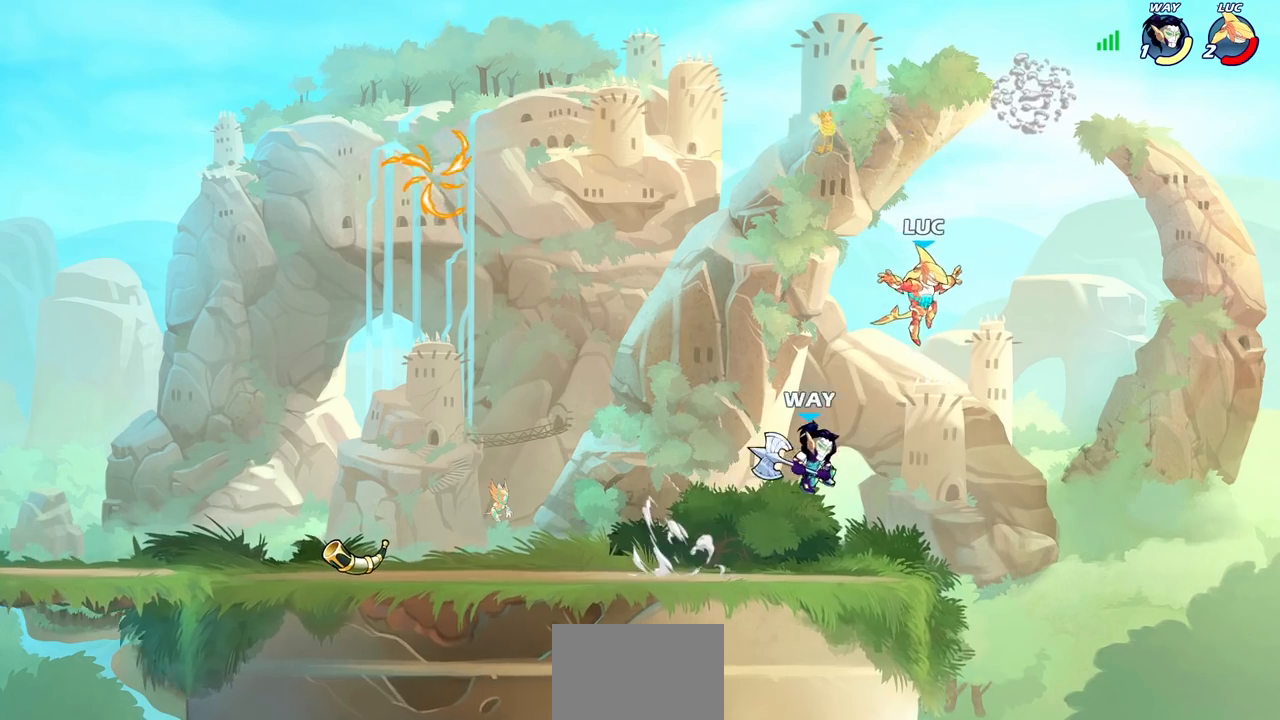
{"buttons": [], "left_stick": "up-left", "right_stick": "center", "events": [[317, "left_stick", "left"], [417, "left_stick", "up-left"]]}
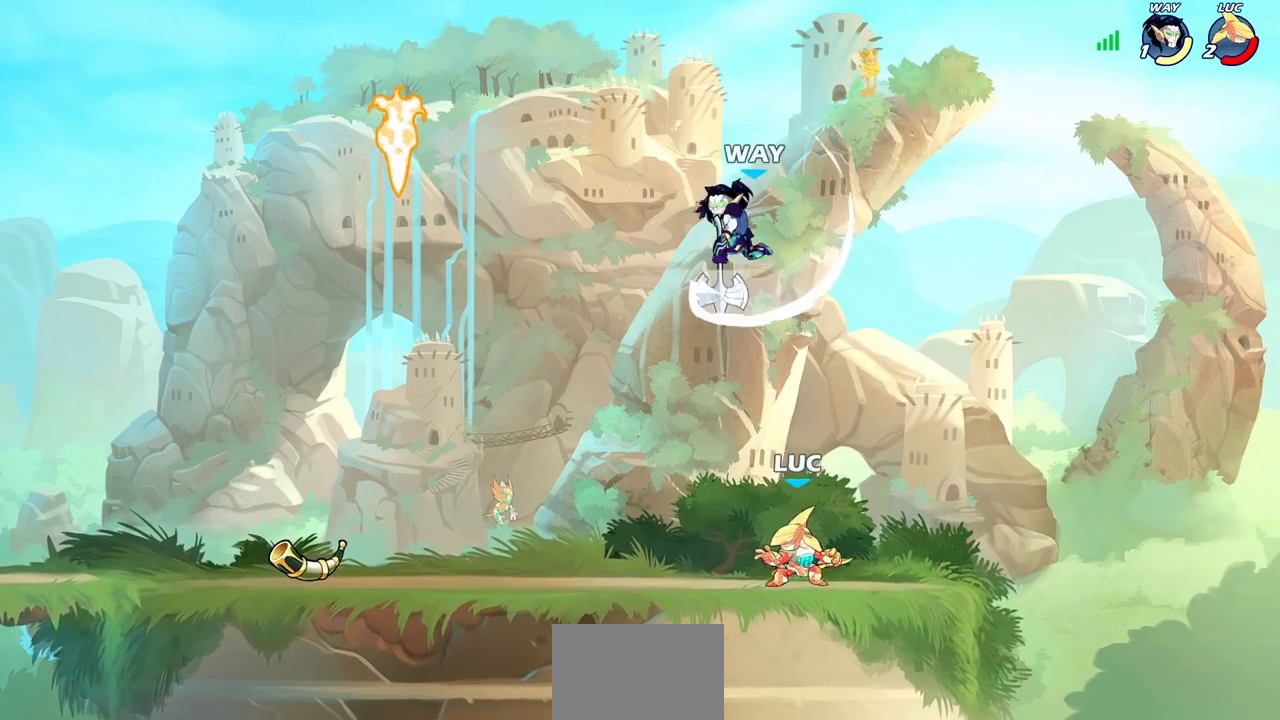
{"buttons": [], "left_stick": "left", "right_stick": "center", "events": [[17, "CROSS", "down"], [83, "CIRCLE", "down"], [100, "CROSS", "up"], [167, "left_stick", "up-right"], [200, "CIRCLE", "up"], [500, "left_stick", "left"]]}